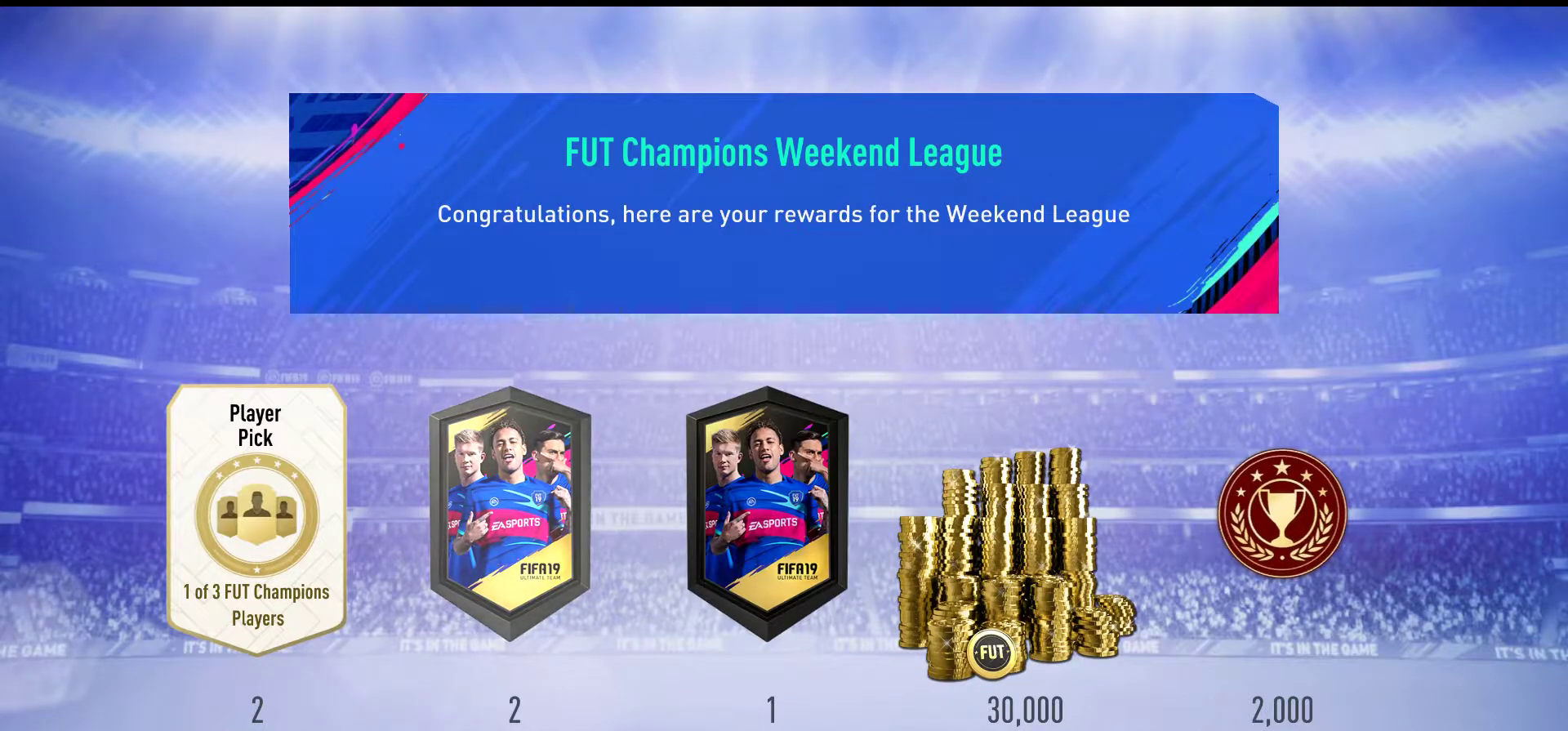
Gameplay with a controller (Xbox layout); each line is a JSON object with the inputs held at the frame after it. "events" lists button and stick changes between this image and that frame as [ms after this image, input, new state], when the widget could be followed in between. Not read: left_stick.
{"buttons": [], "right_stick": "center", "events": [[233, "A", "down"], [333, "A", "up"]]}
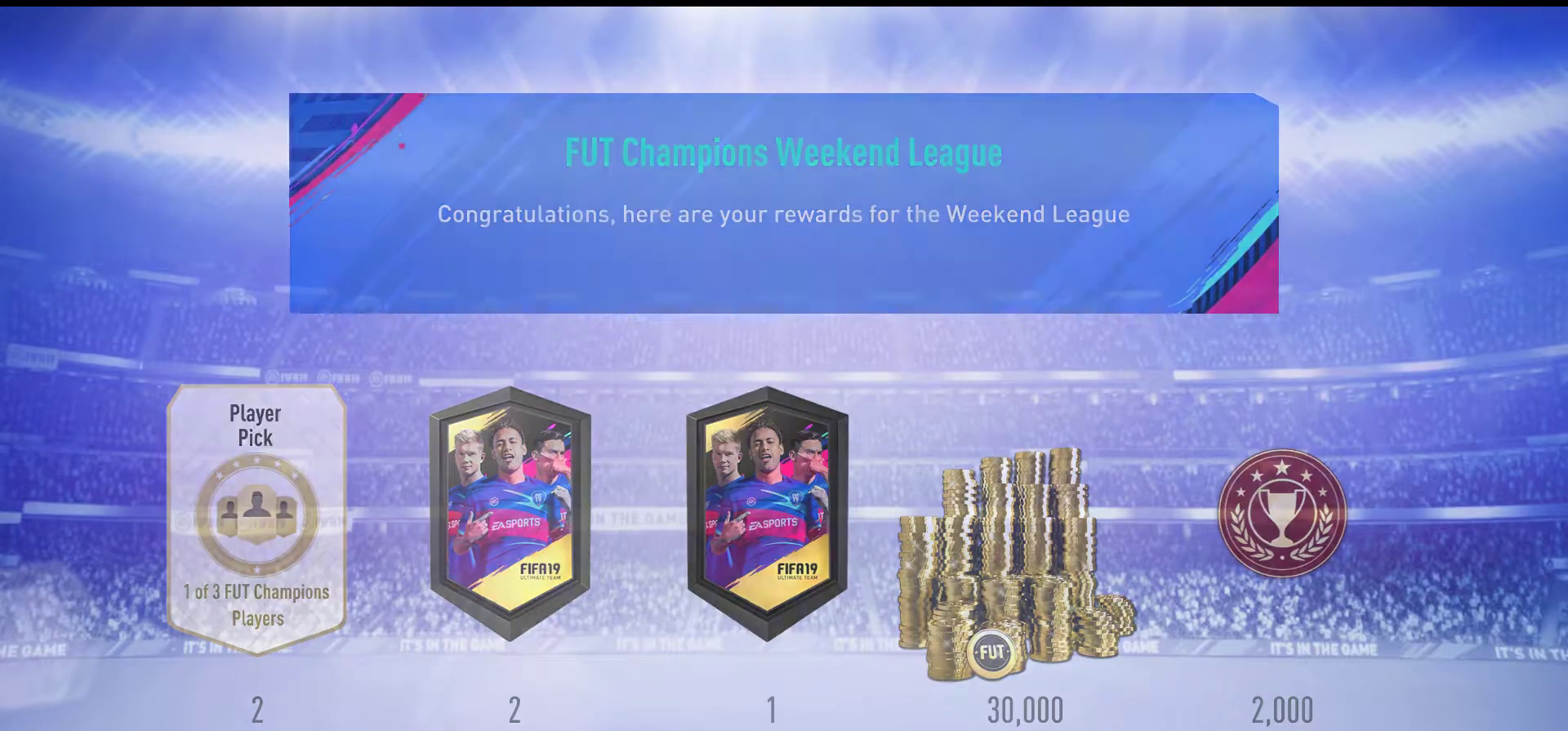
{"buttons": [], "right_stick": "center", "events": []}
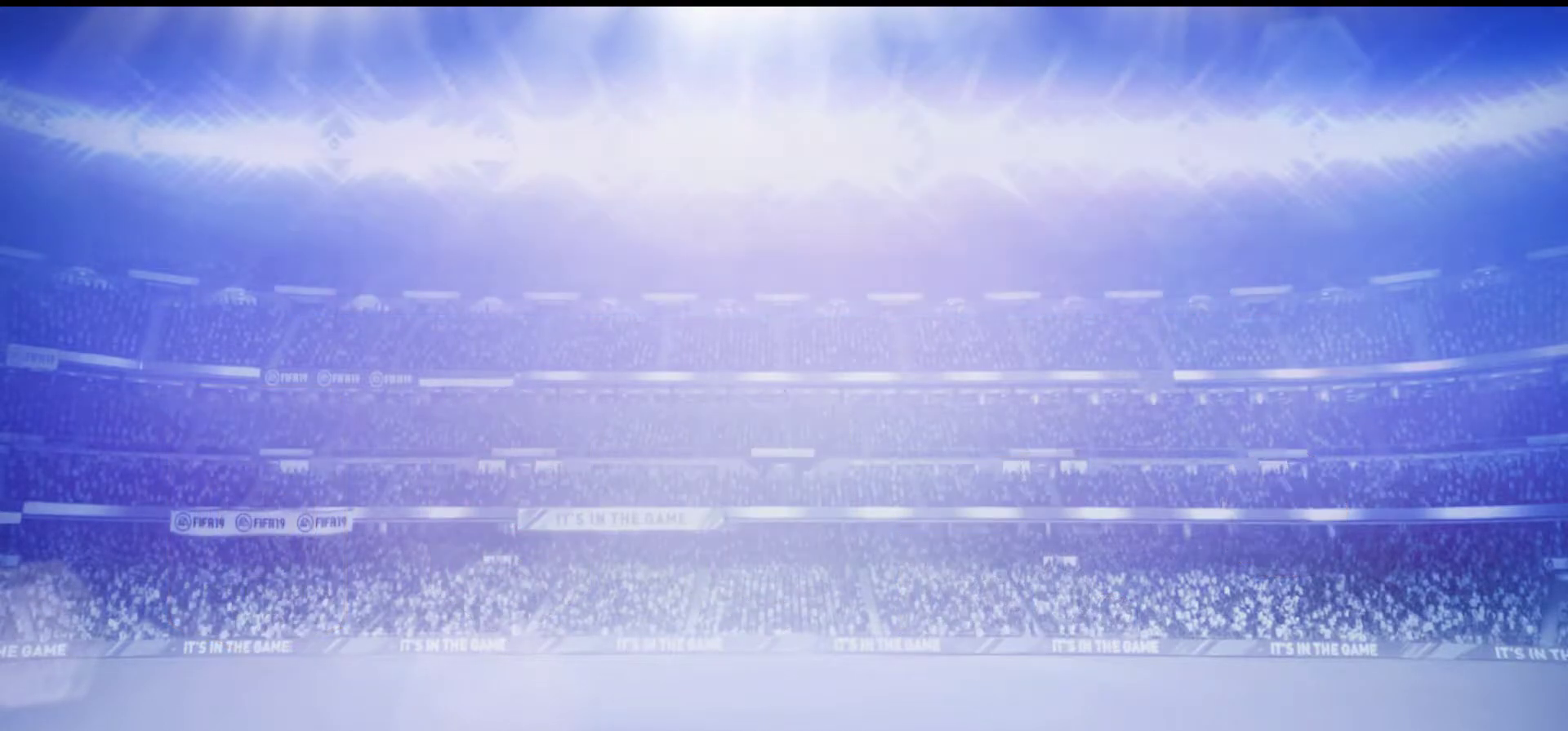
{"buttons": [], "right_stick": "center", "events": []}
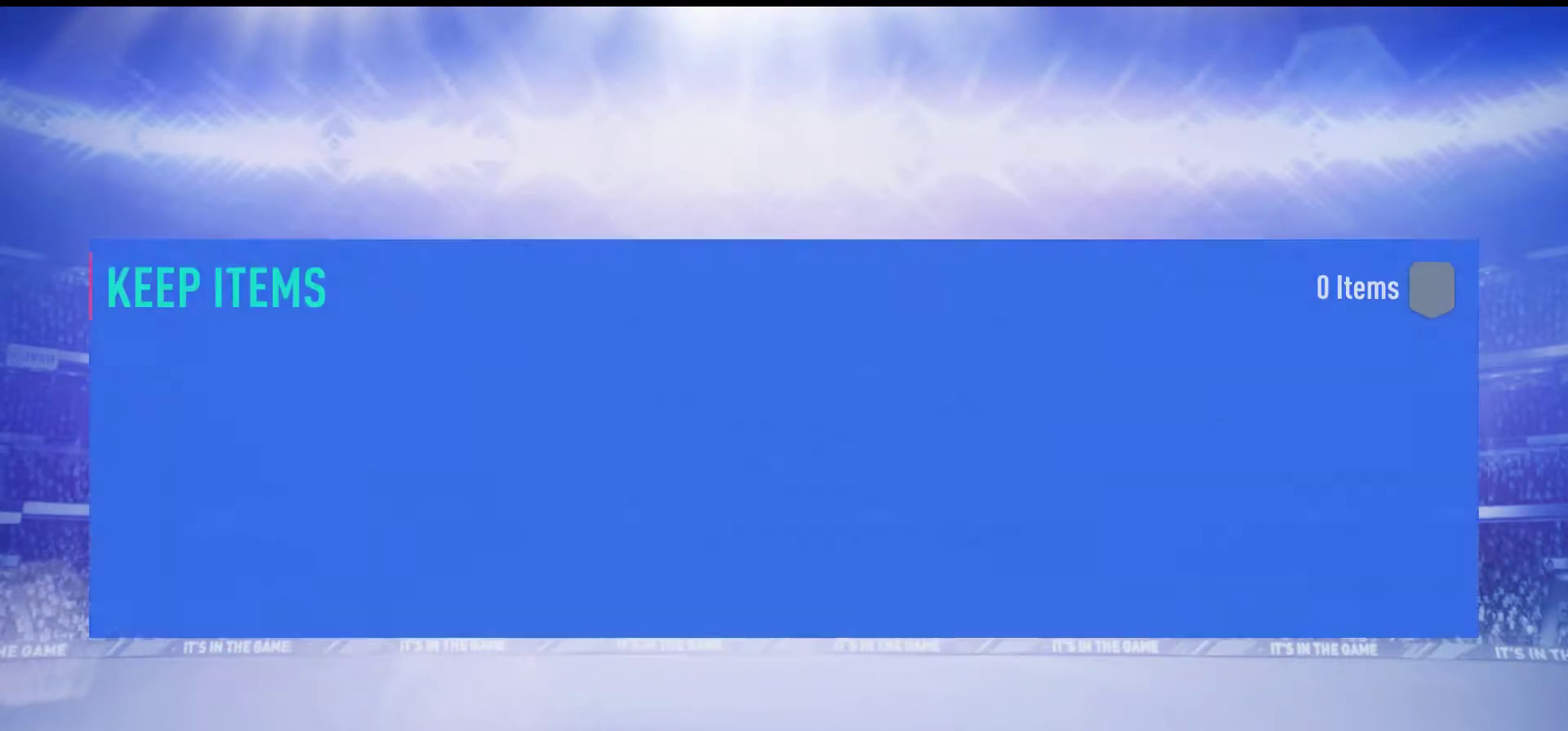
{"buttons": [], "right_stick": "center", "events": []}
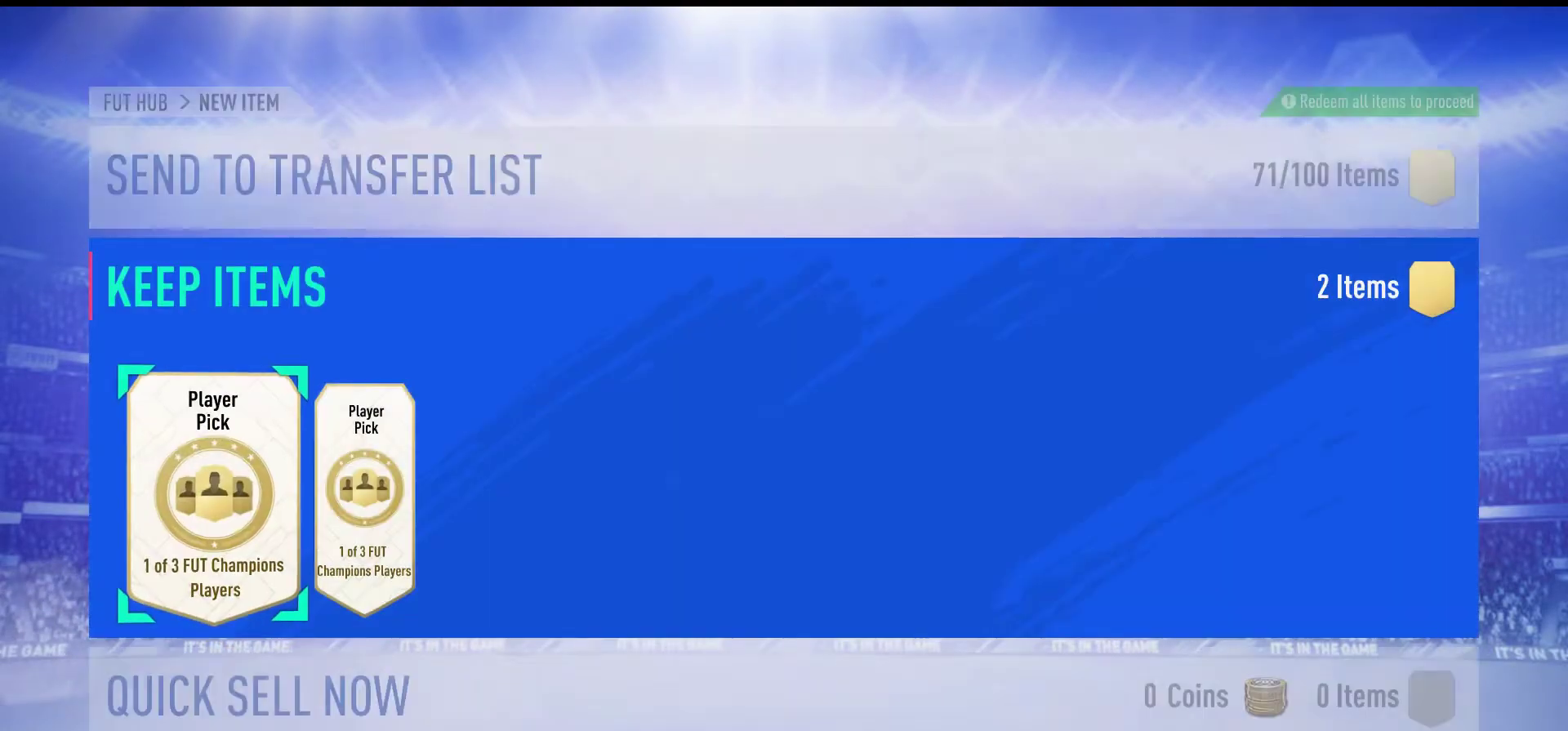
{"buttons": ["DPAD_RIGHT"], "right_stick": "center", "events": [[417, "DPAD_RIGHT", "down"]]}
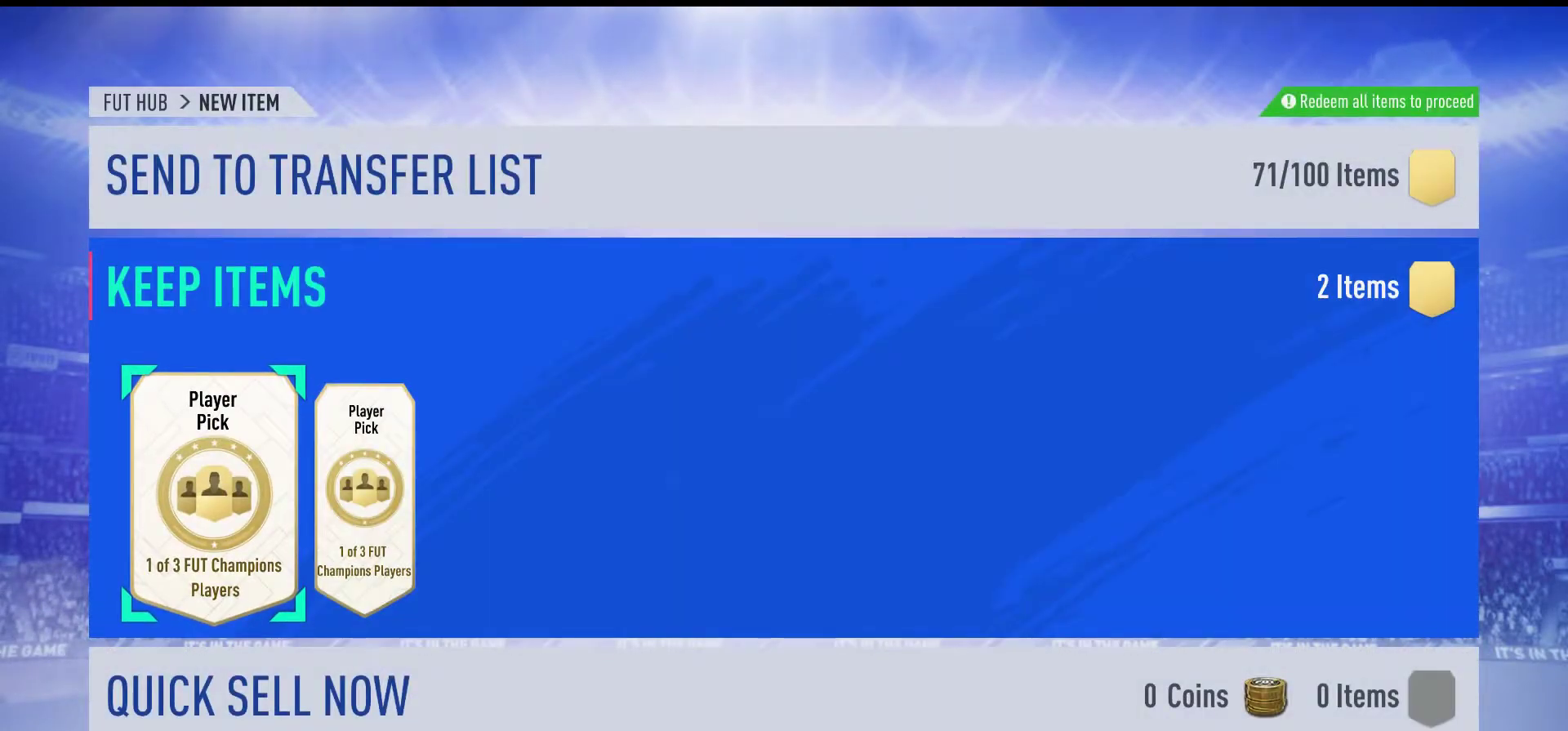
{"buttons": ["DPAD_LEFT"], "right_stick": "center", "events": [[67, "DPAD_RIGHT", "up"], [133, "DPAD_LEFT", "down"], [250, "DPAD_LEFT", "up"], [317, "DPAD_RIGHT", "down"], [467, "DPAD_RIGHT", "up"], [500, "DPAD_LEFT", "down"]]}
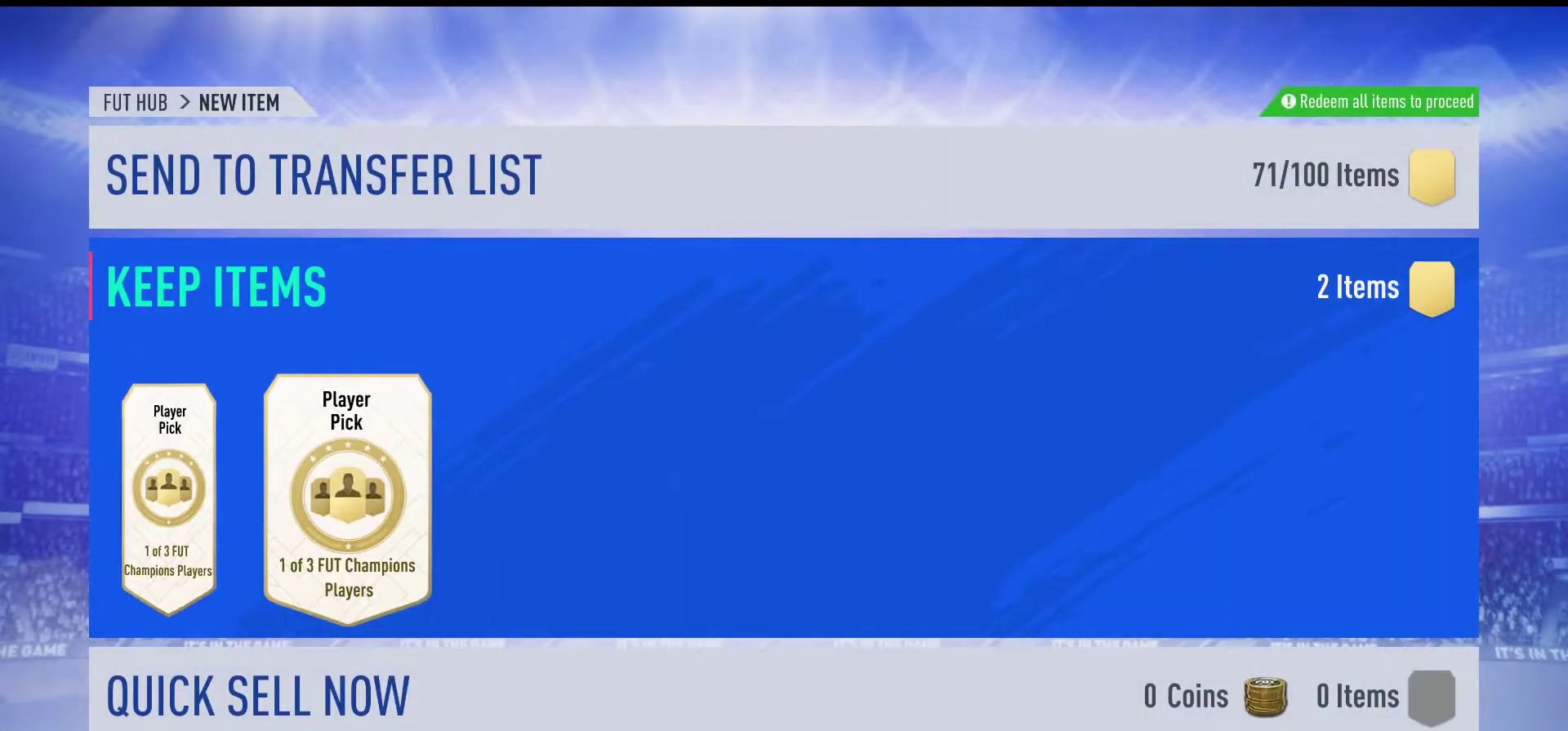
{"buttons": ["DPAD_LEFT"], "right_stick": "center", "events": [[150, "DPAD_LEFT", "up"], [200, "DPAD_RIGHT", "down"], [333, "DPAD_RIGHT", "up"], [383, "DPAD_LEFT", "down"]]}
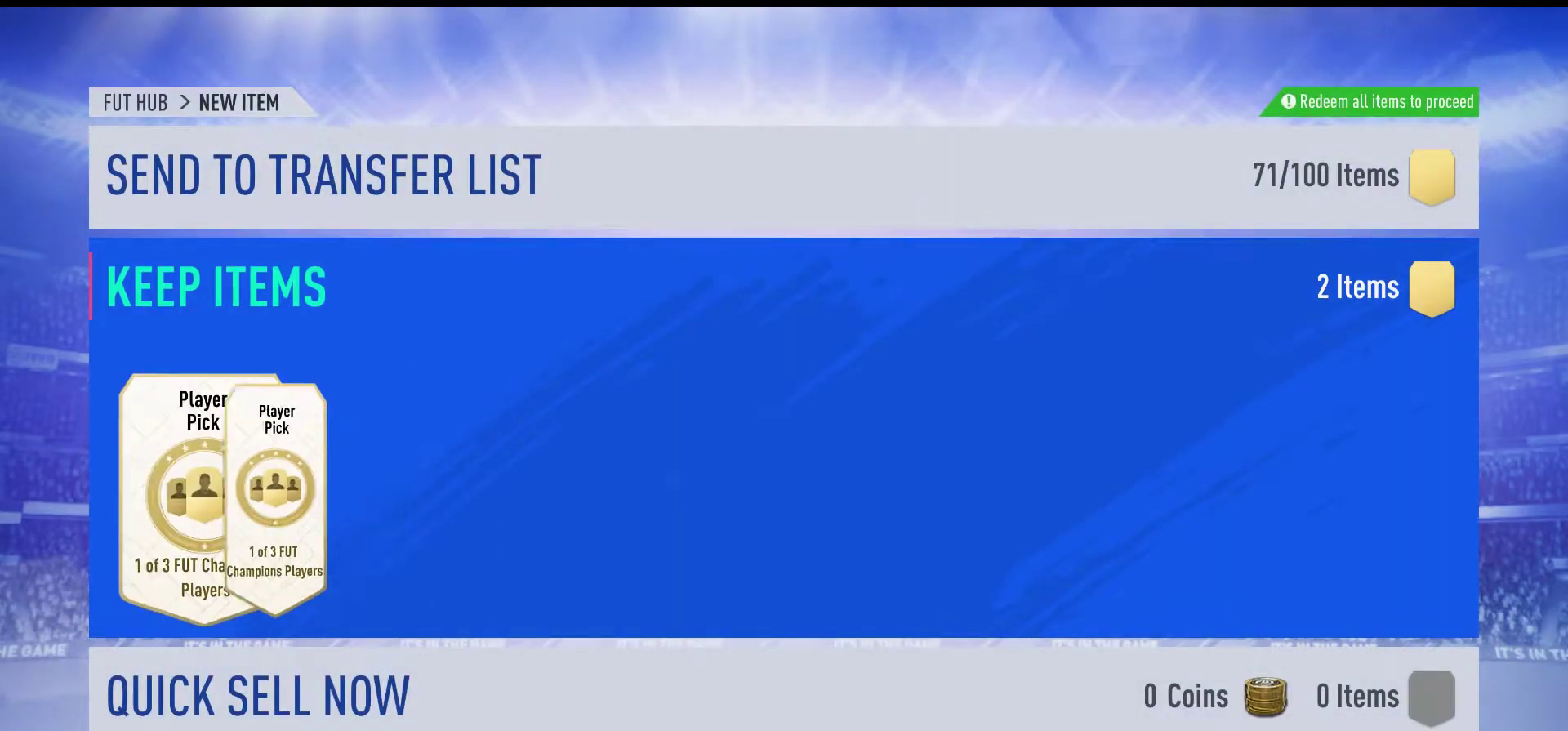
{"buttons": ["DPAD_RIGHT"], "right_stick": "center", "events": [[50, "DPAD_LEFT", "up"], [83, "DPAD_RIGHT", "down"], [217, "DPAD_RIGHT", "up"], [250, "DPAD_LEFT", "down"], [383, "DPAD_LEFT", "up"], [483, "DPAD_RIGHT", "down"]]}
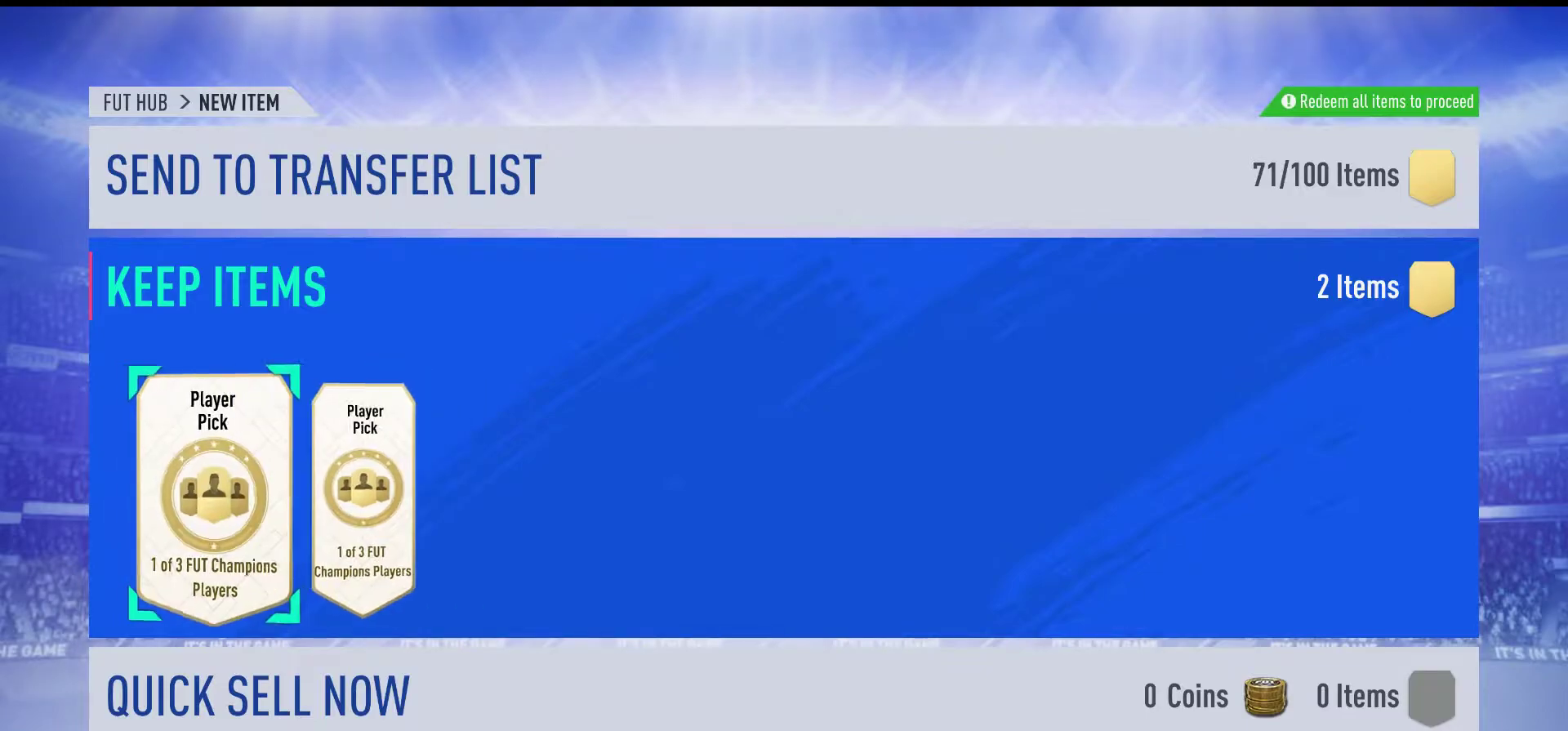
{"buttons": ["DPAD_LEFT"], "right_stick": "center", "events": [[50, "DPAD_RIGHT", "up"], [100, "DPAD_LEFT", "down"], [250, "DPAD_LEFT", "up"], [267, "DPAD_RIGHT", "down"], [417, "DPAD_RIGHT", "up"], [433, "DPAD_LEFT", "down"]]}
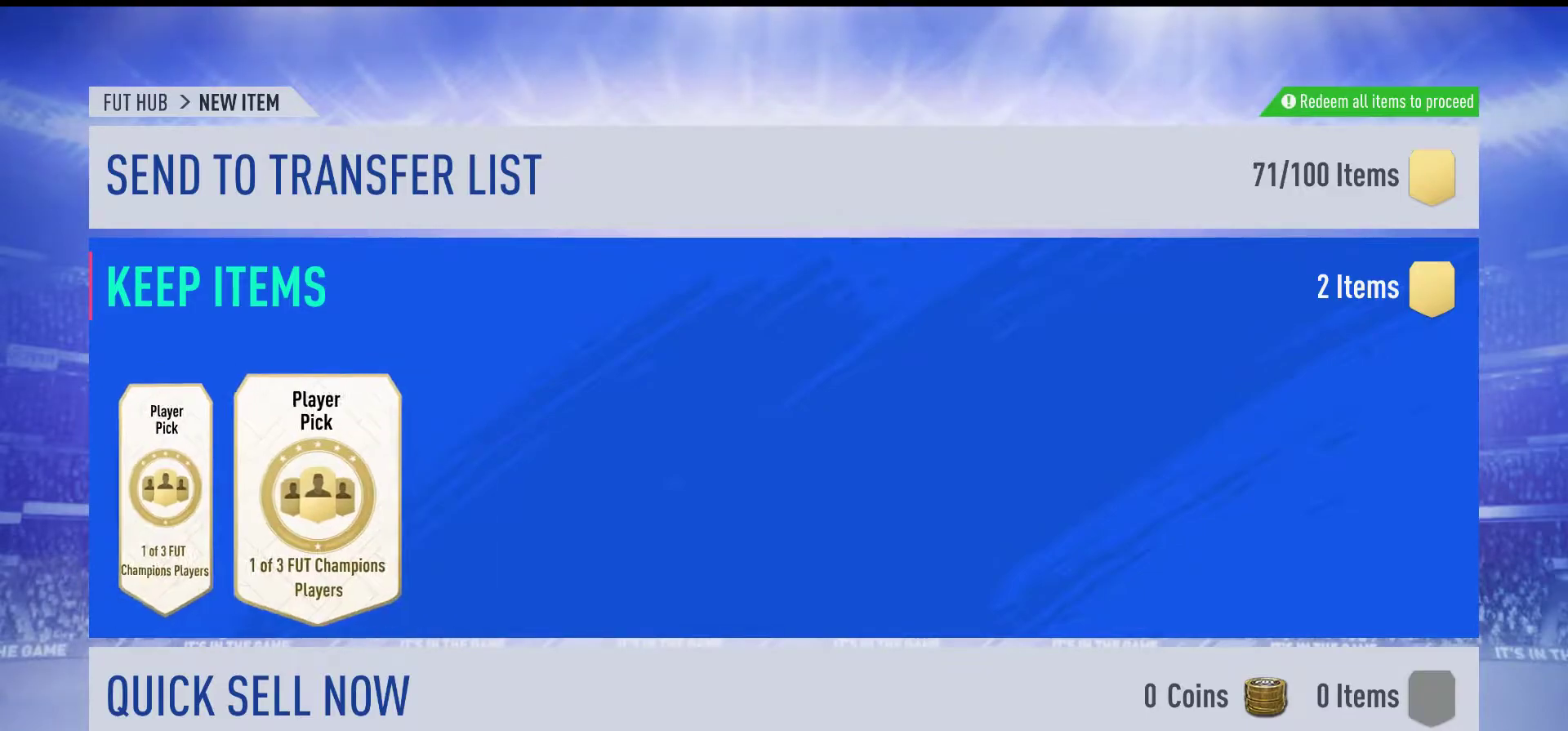
{"buttons": [], "right_stick": "center", "events": [[33, "DPAD_LEFT", "up"], [183, "A", "down"], [283, "A", "up"]]}
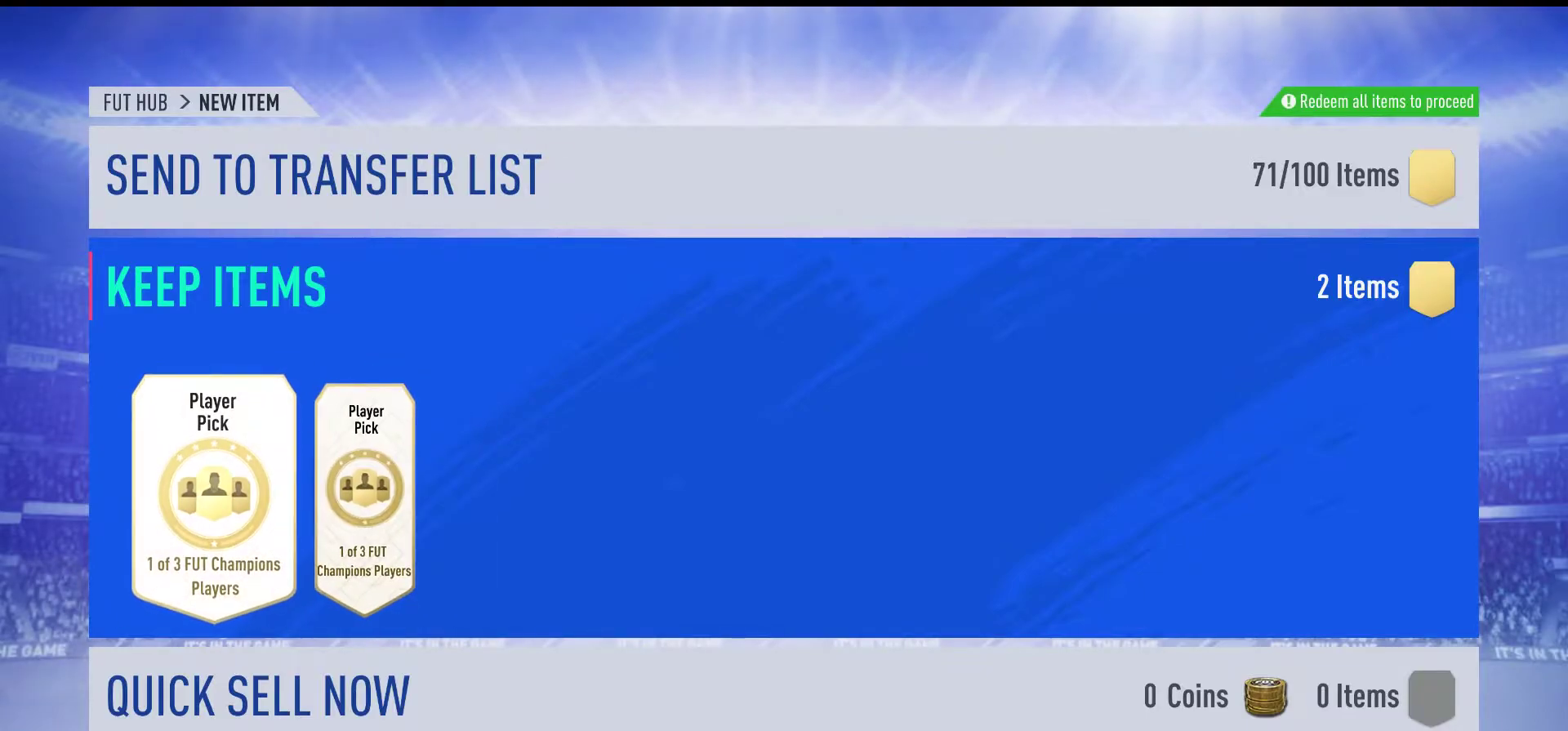
{"buttons": [], "right_stick": "center", "events": []}
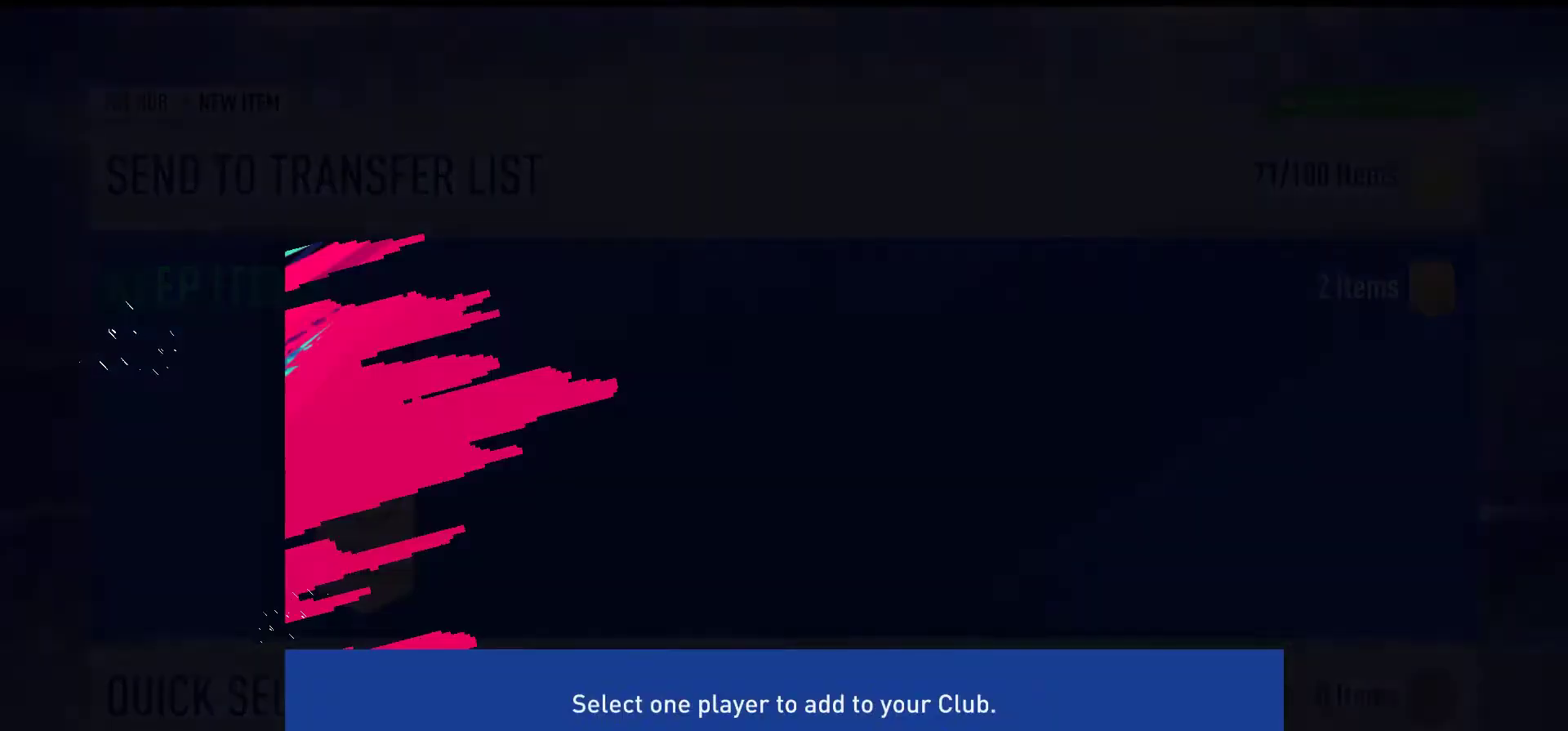
{"buttons": [], "right_stick": "center", "events": []}
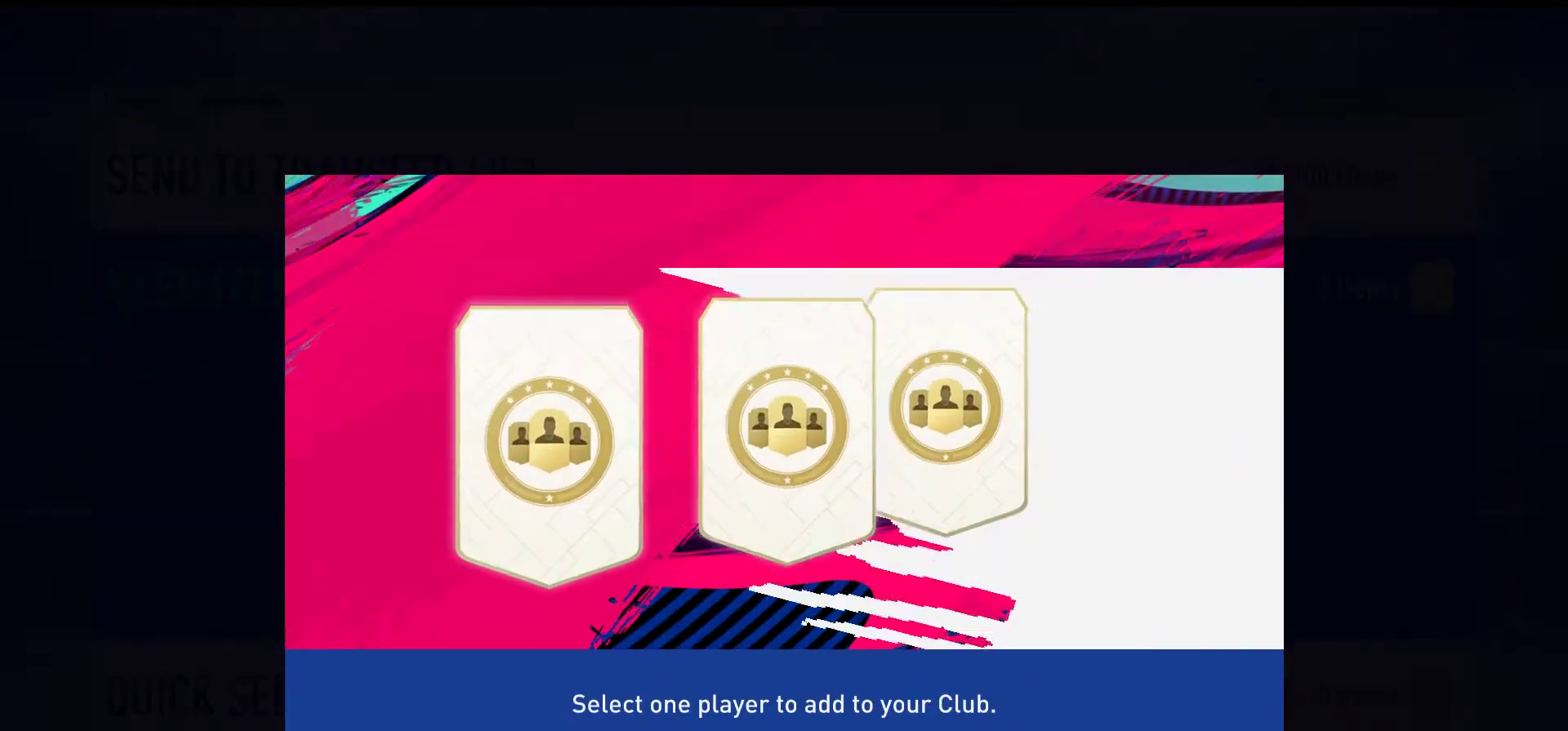
{"buttons": [], "right_stick": "center", "events": []}
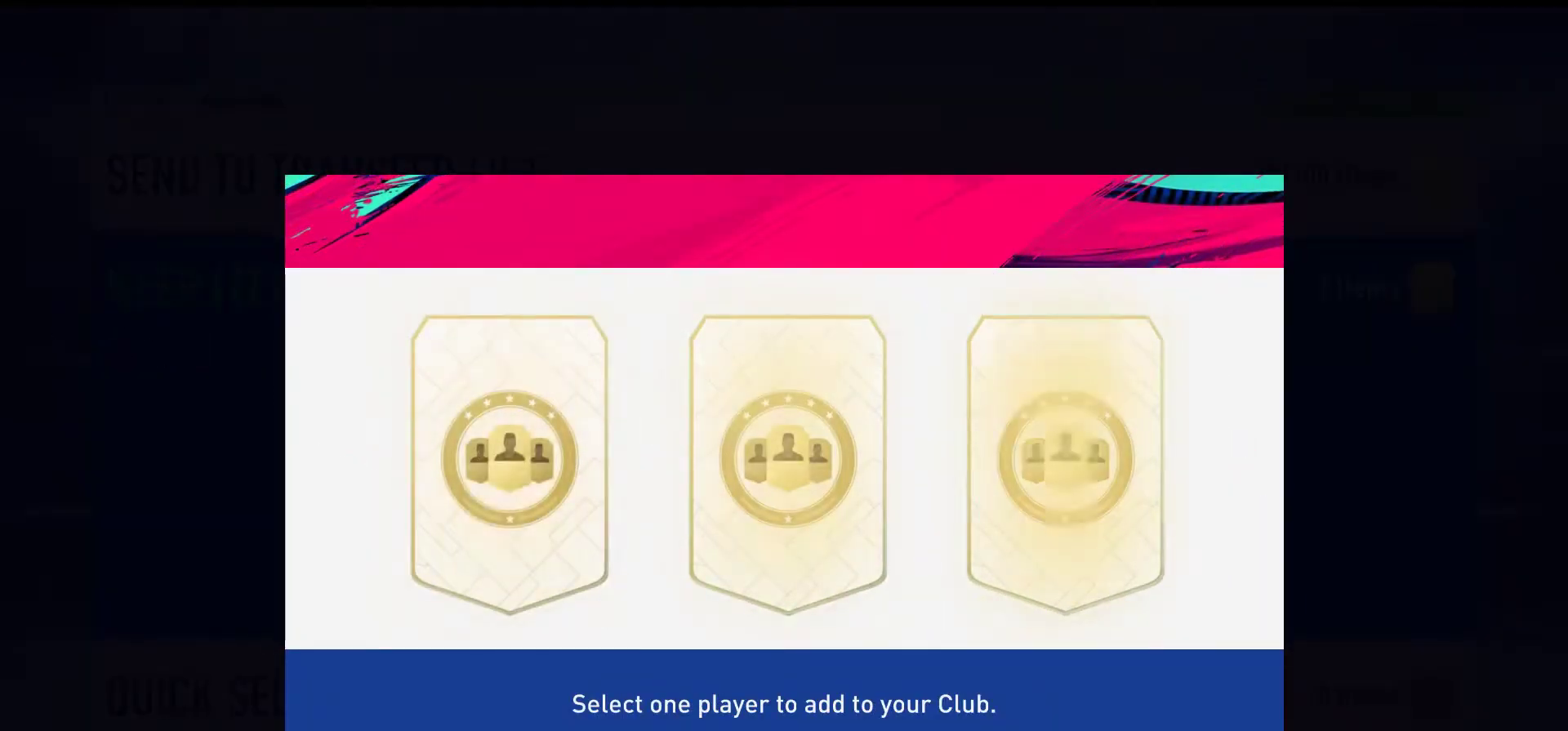
{"buttons": [], "right_stick": "center", "events": []}
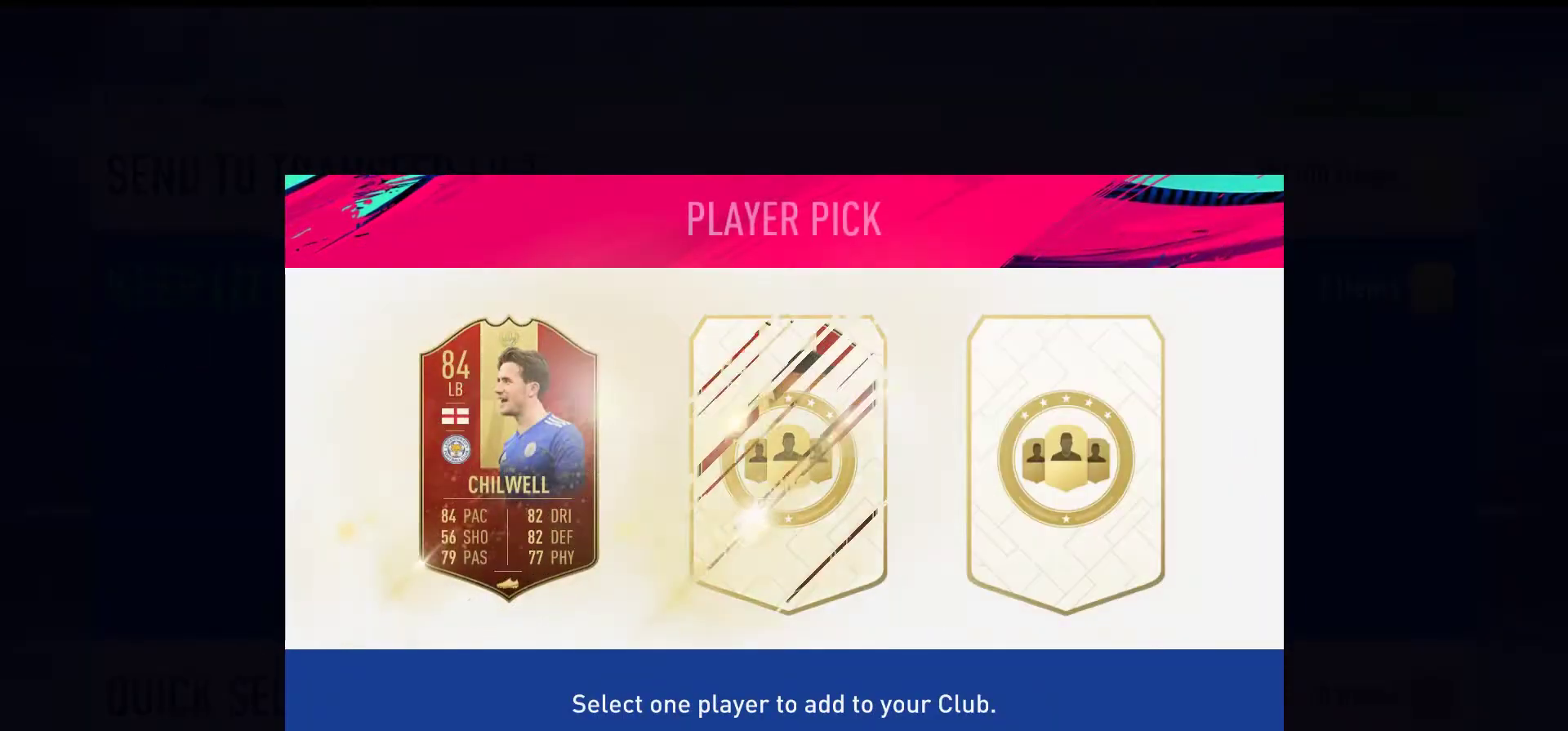
{"buttons": [], "right_stick": "center", "events": []}
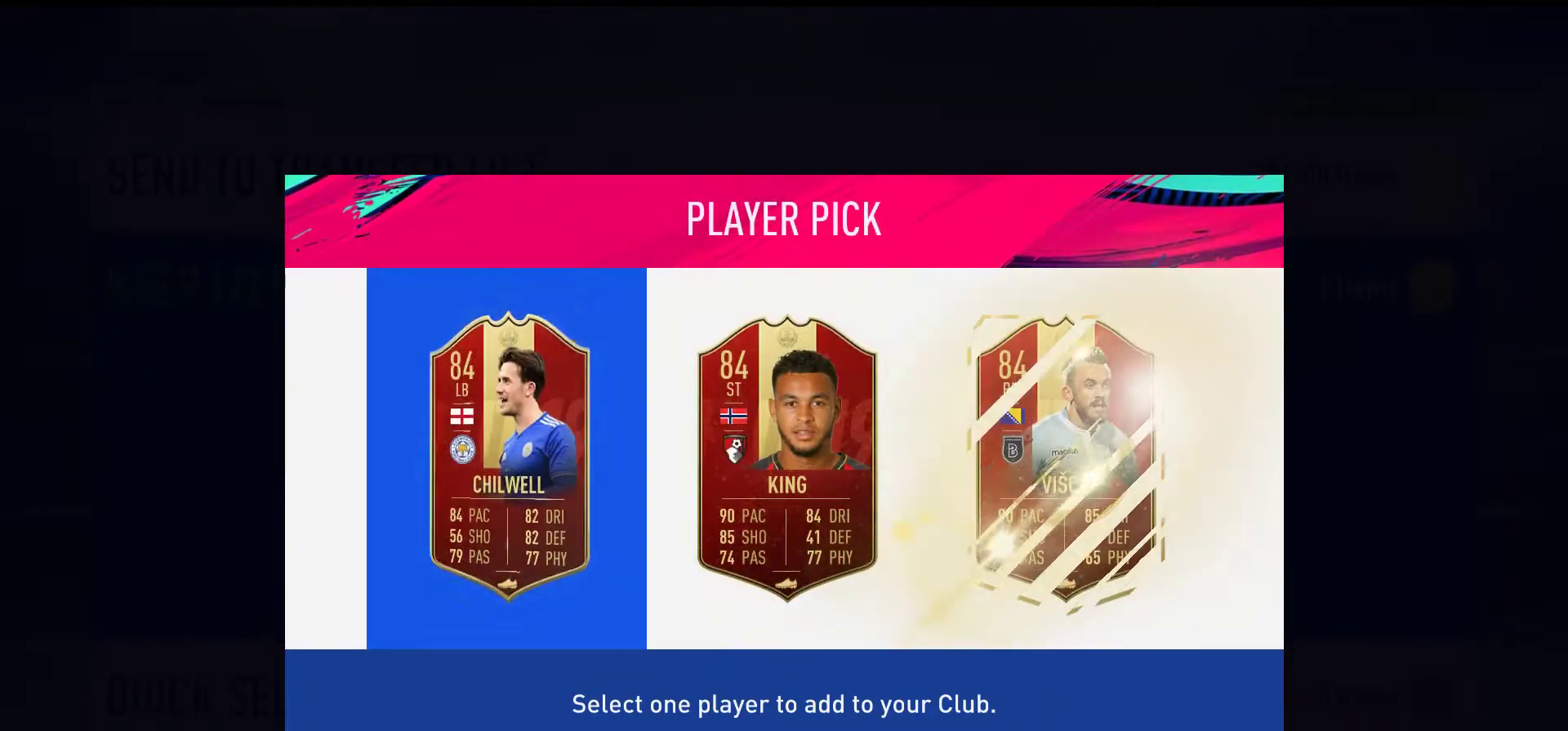
{"buttons": [], "right_stick": "center", "events": []}
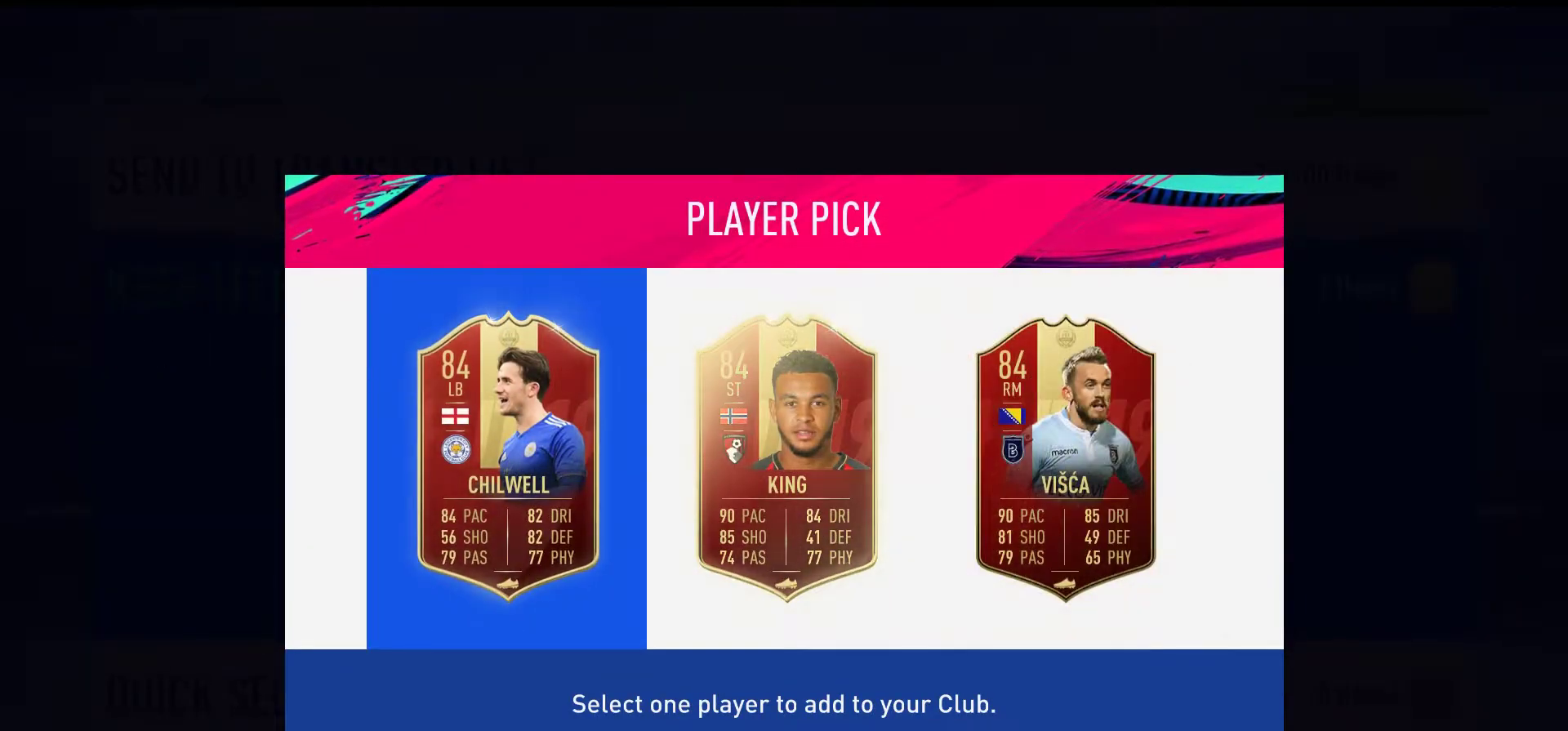
{"buttons": [], "right_stick": "center", "events": [[67, "DPAD_RIGHT", "down"], [267, "DPAD_RIGHT", "up"]]}
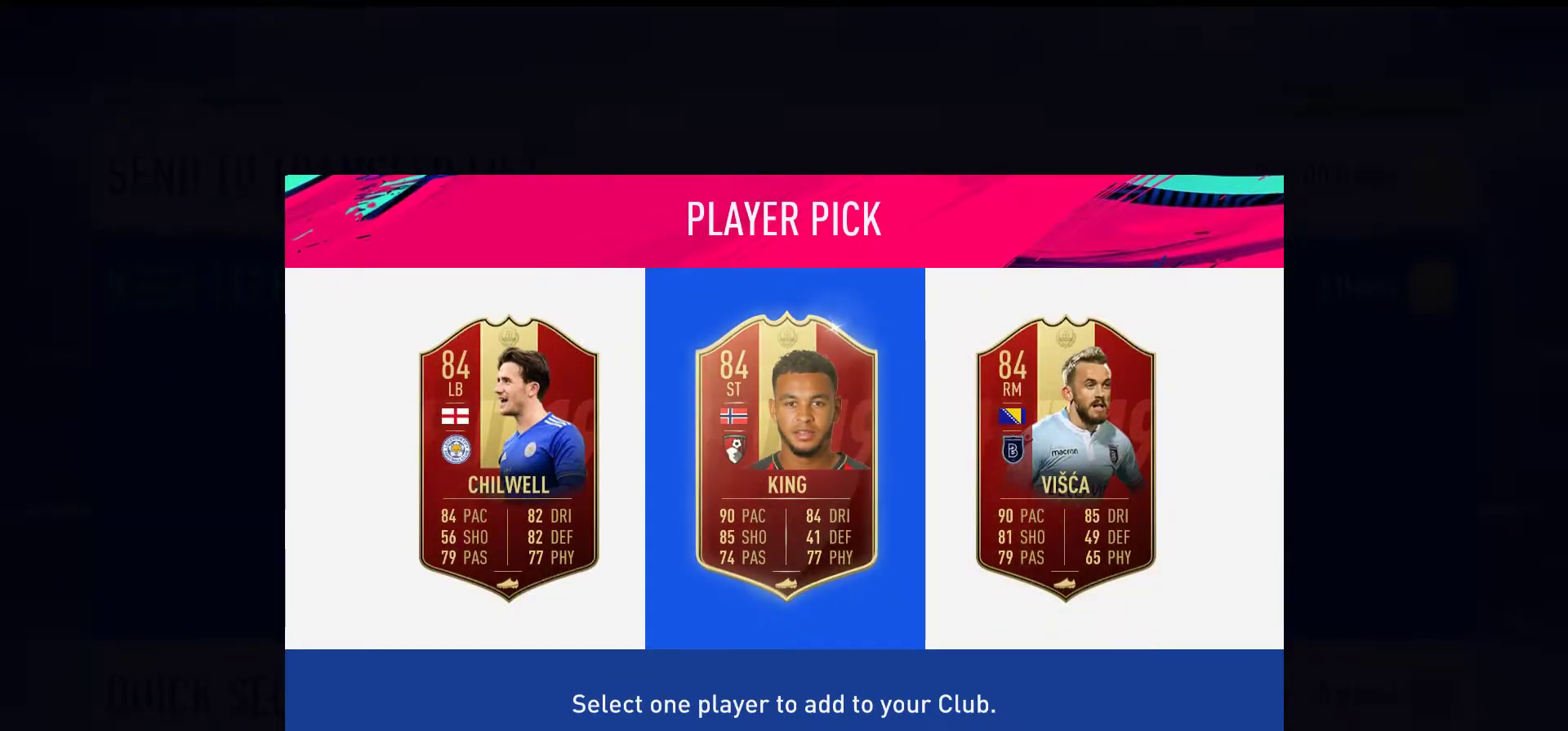
{"buttons": [], "right_stick": "center", "events": []}
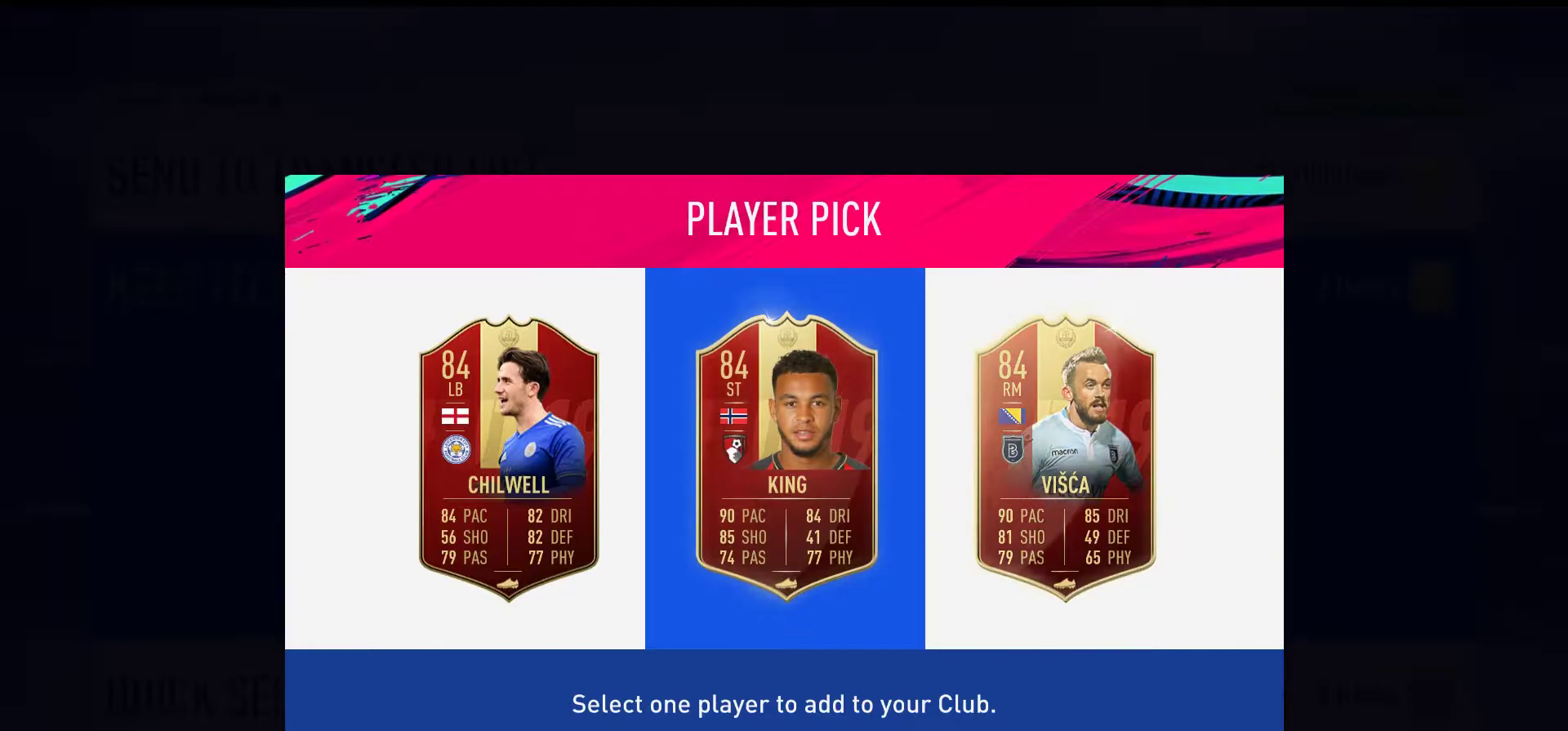
{"buttons": [], "right_stick": "center", "events": []}
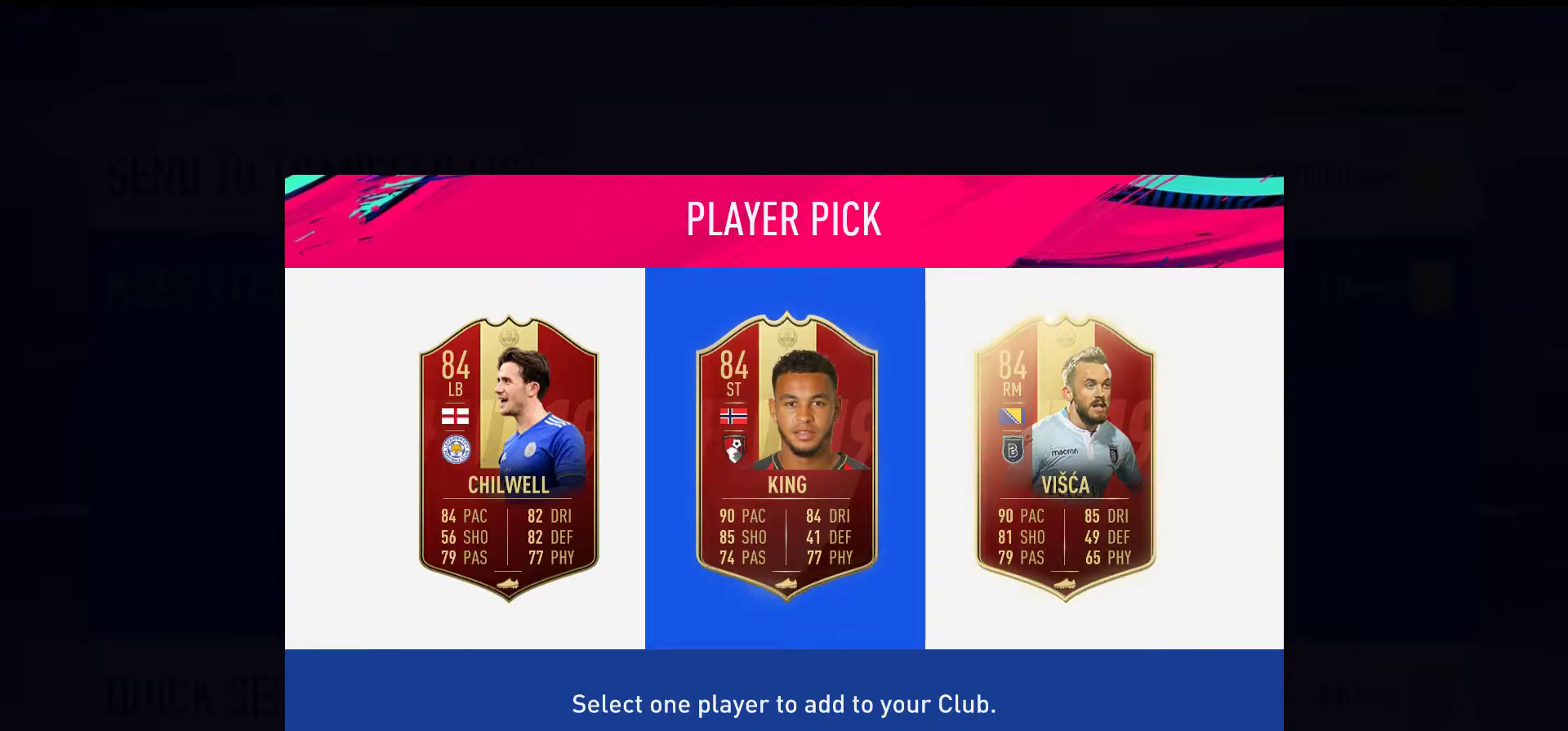
{"buttons": [], "right_stick": "center", "events": []}
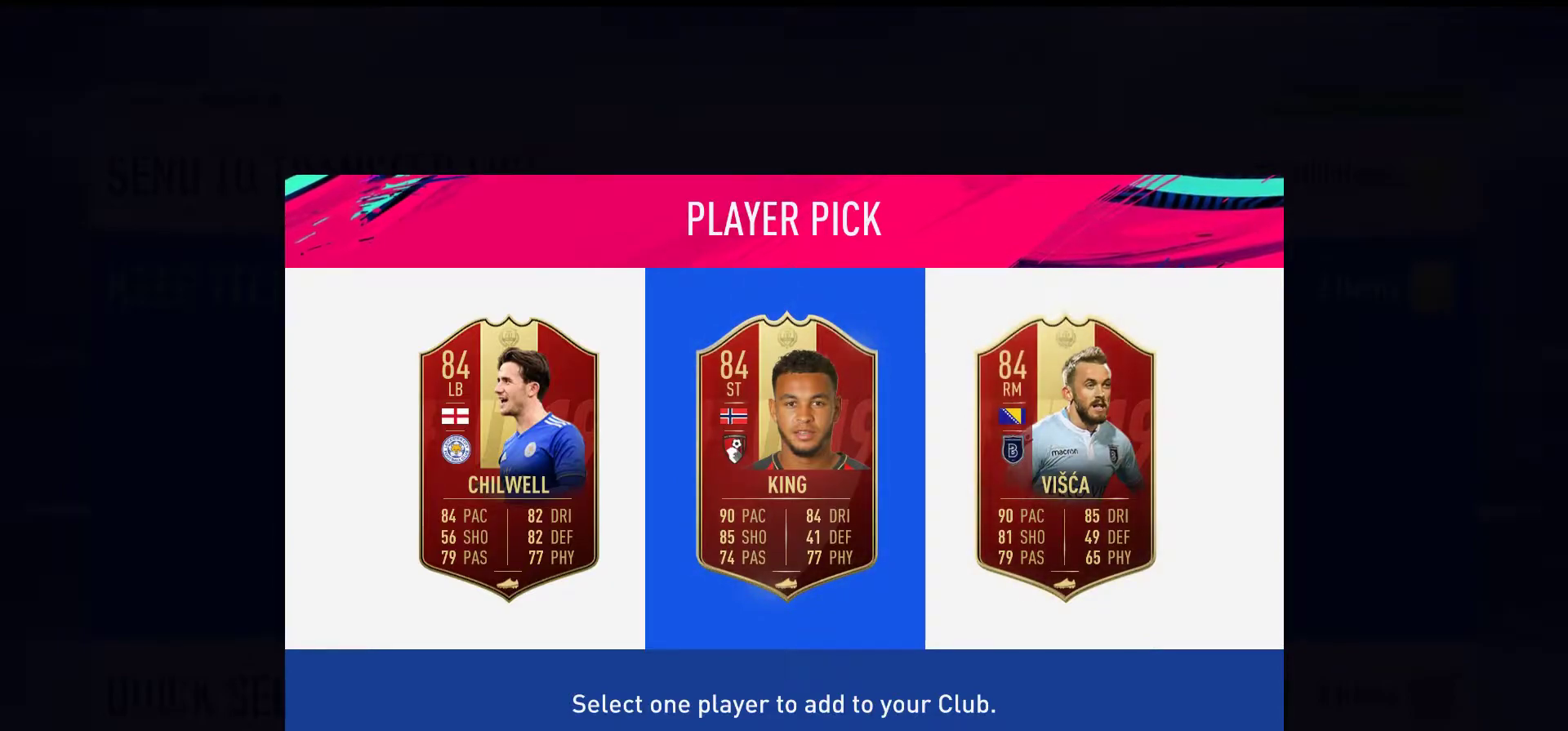
{"buttons": [], "right_stick": "center", "events": []}
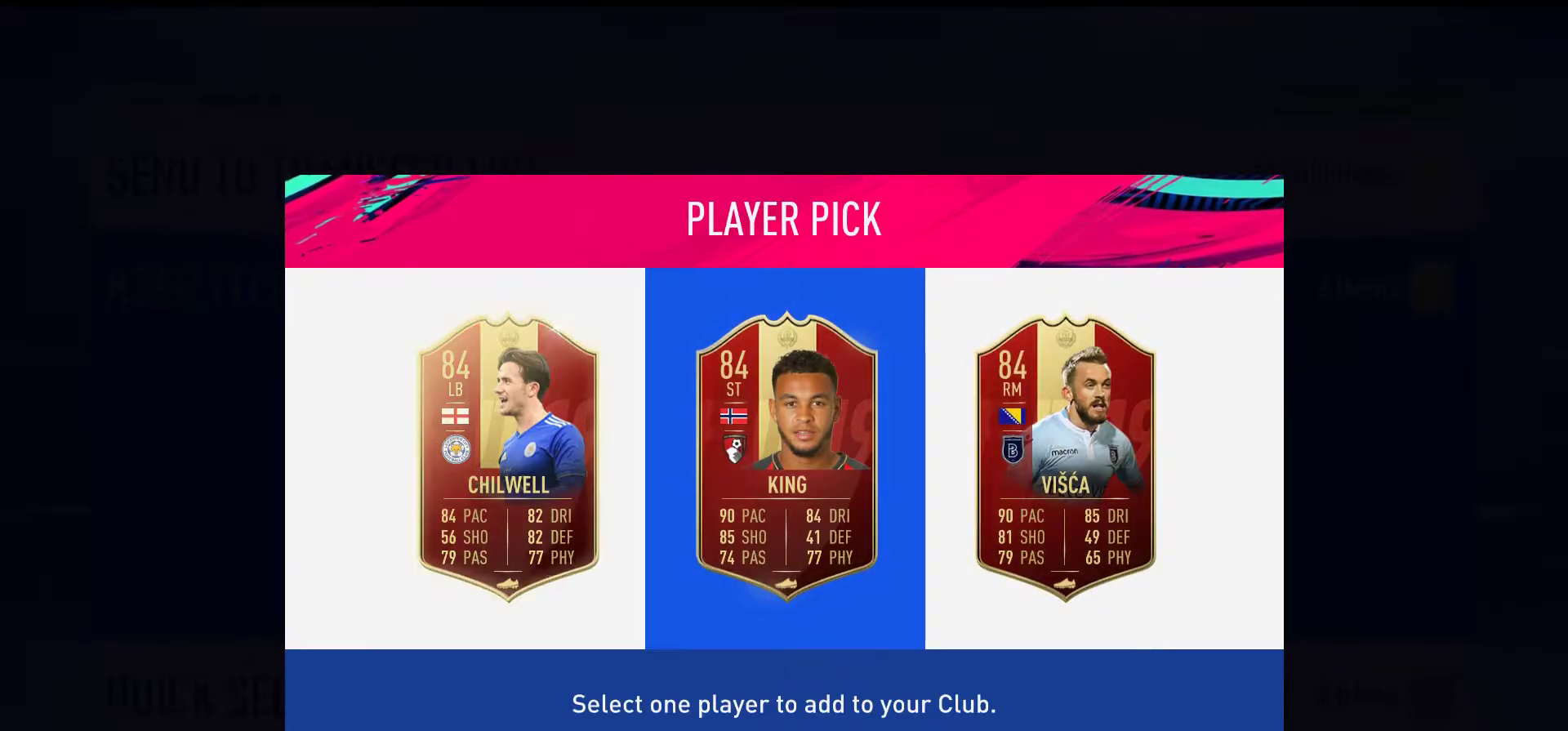
{"buttons": [], "right_stick": "center", "events": []}
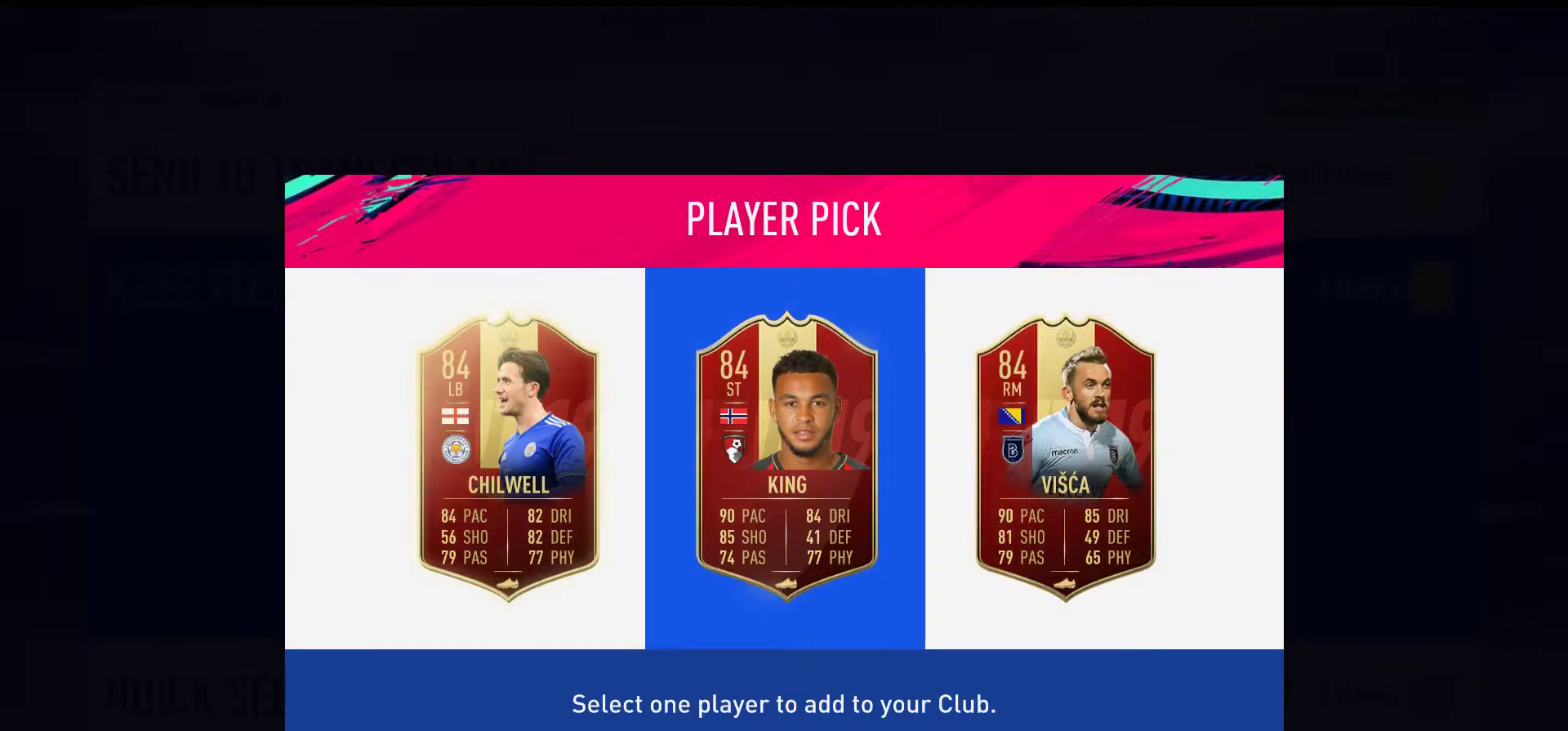
{"buttons": [], "right_stick": "center", "events": [[133, "DPAD_LEFT", "down"], [283, "DPAD_LEFT", "up"]]}
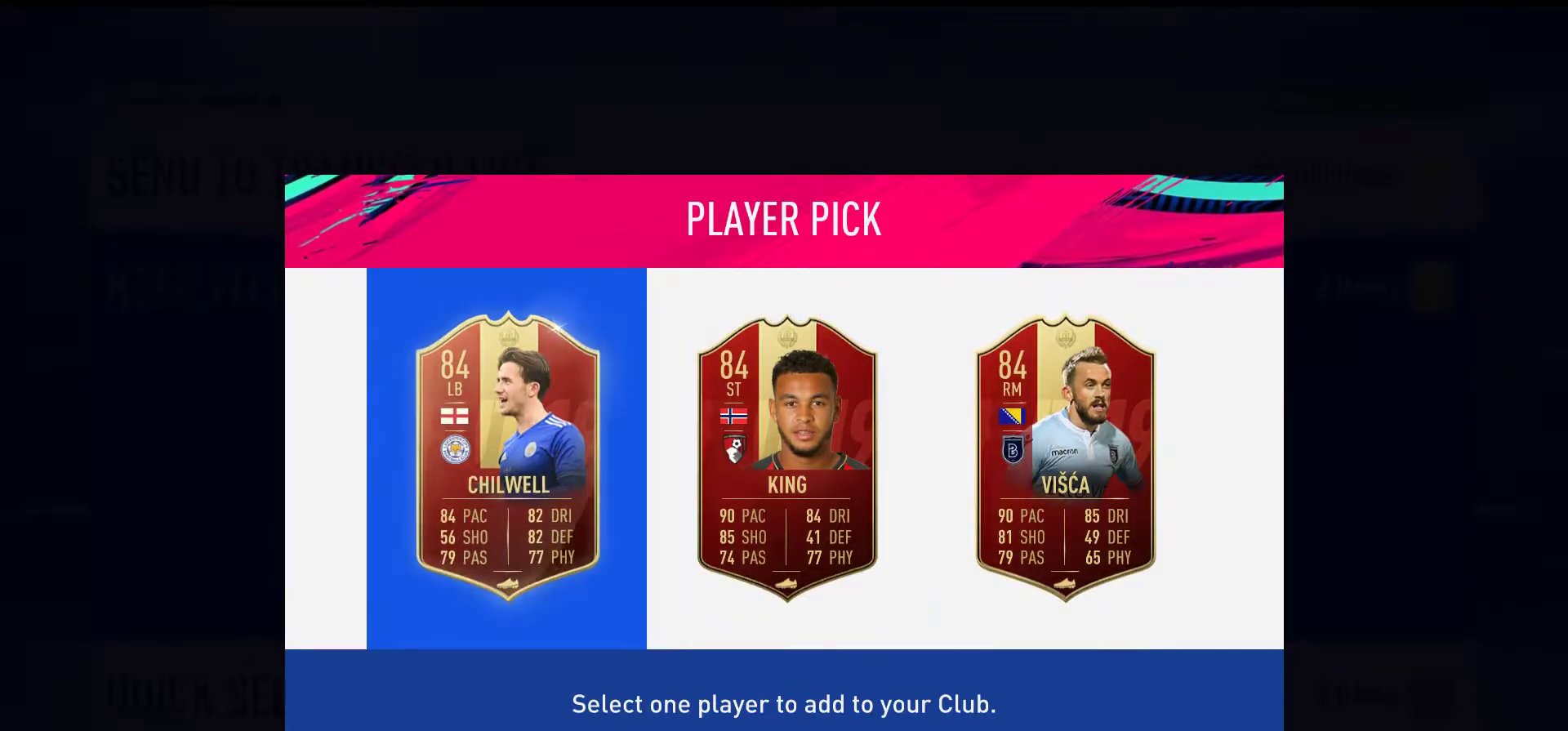
{"buttons": [], "right_stick": "center", "events": []}
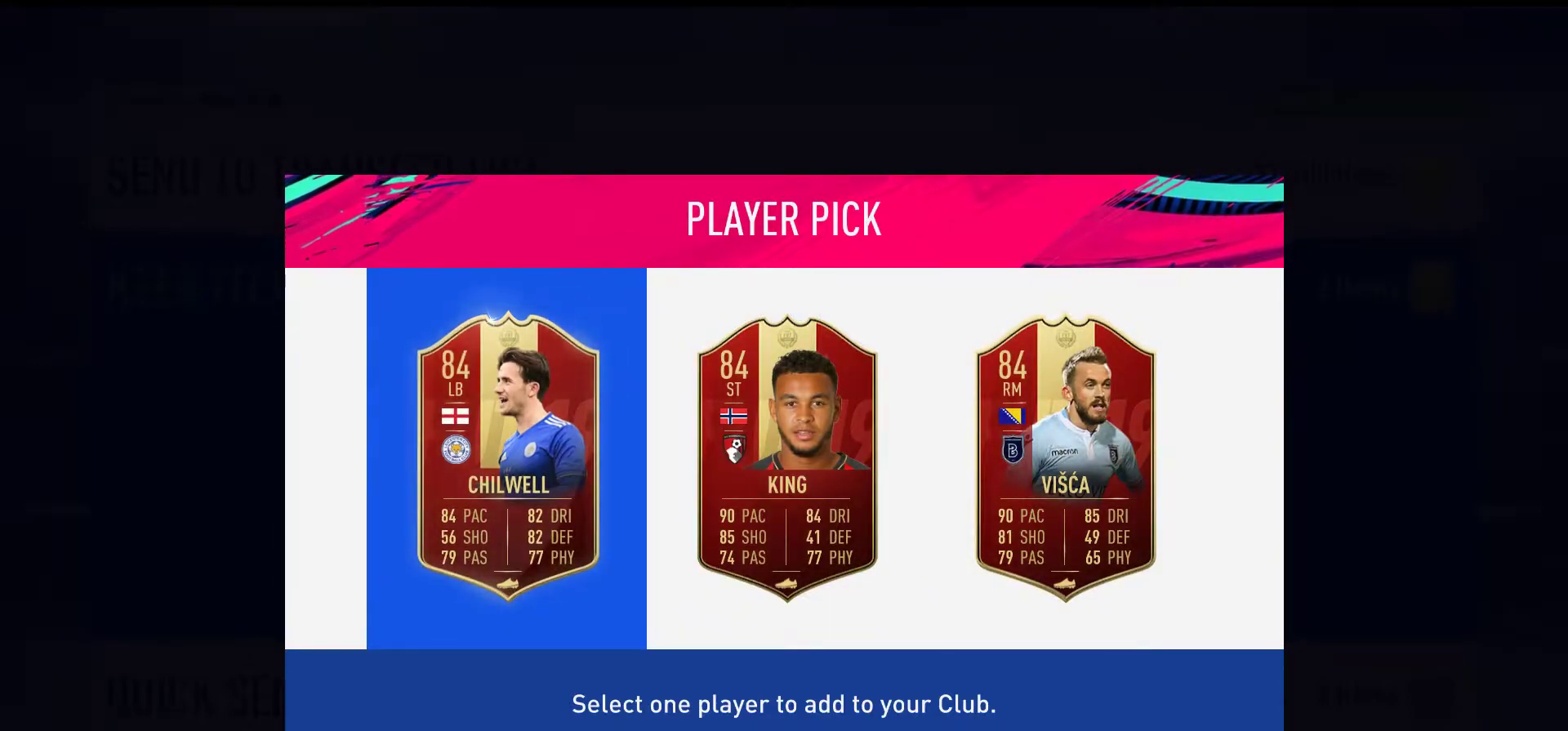
{"buttons": [], "right_stick": "center", "events": []}